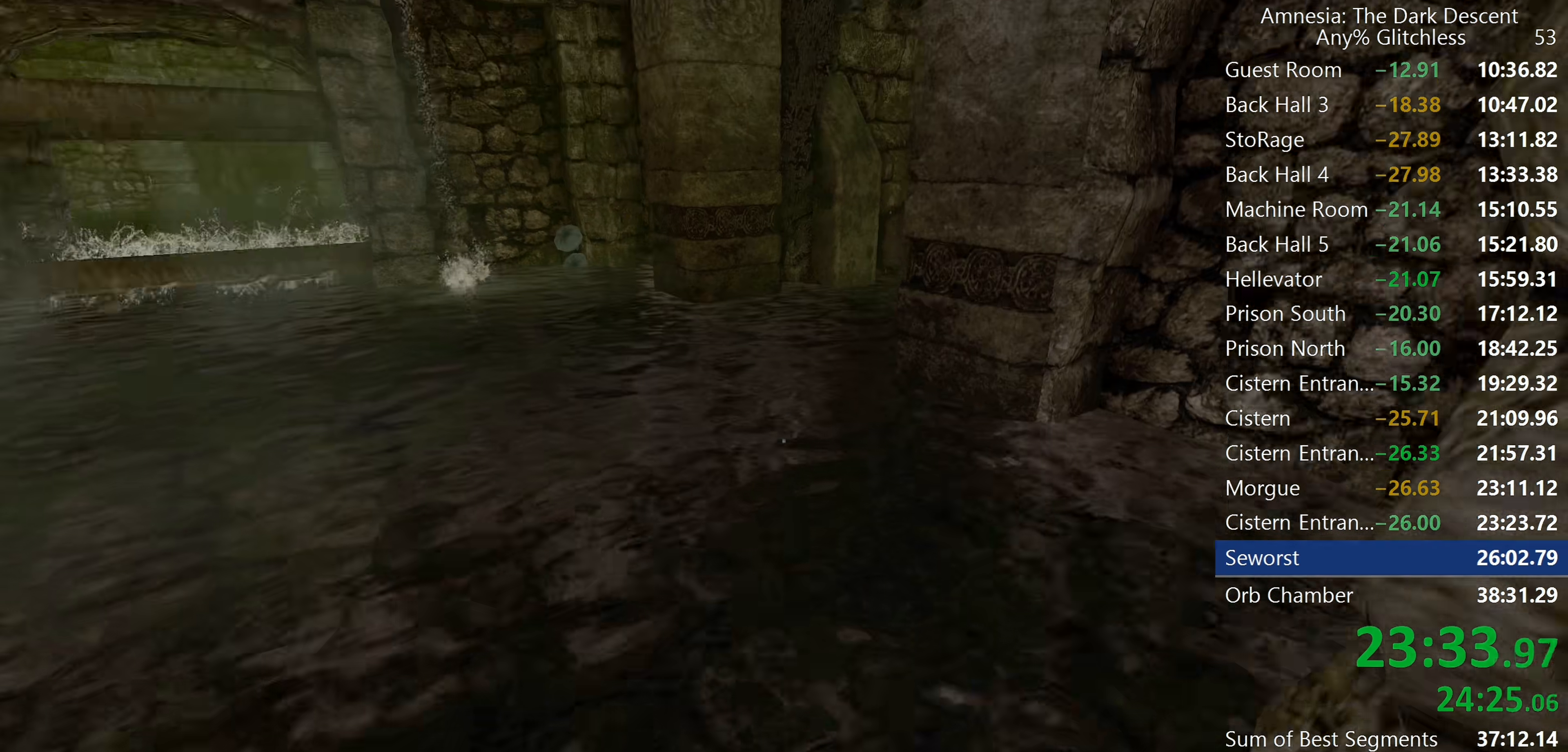
Gameplay with keyboard and mouse; each line is a JSON object with the keys and mouse buttons held at the frame after it. "events" lists presses ("down") and releases ("up") of "a", "c", "d", "e", "f", "q", "r", "s", "shift", "space", "tab", "w", "mouse_left", "mouse_middle", "mouse_right", "mouse_wheel_up" and "mouse_wheel_down" between this image and that frame as [ms after this image, input, new state], when the widget could be followed in between. "mouse_left", "mouse_middle", "mouse_right", "mouse_wheel_up", "mouse_wheel_down" = the "left", "middle", "right", "wheel_up", "wheel_down" buttons of the "mouse" list. No other keys are recorded. Mouse movement is not recorded.
{"keys": ["shift", "w"], "mouse": [], "events": [[100, "mouse_wheel_down", "up"], [367, "c", "down"], [467, "c", "up"]]}
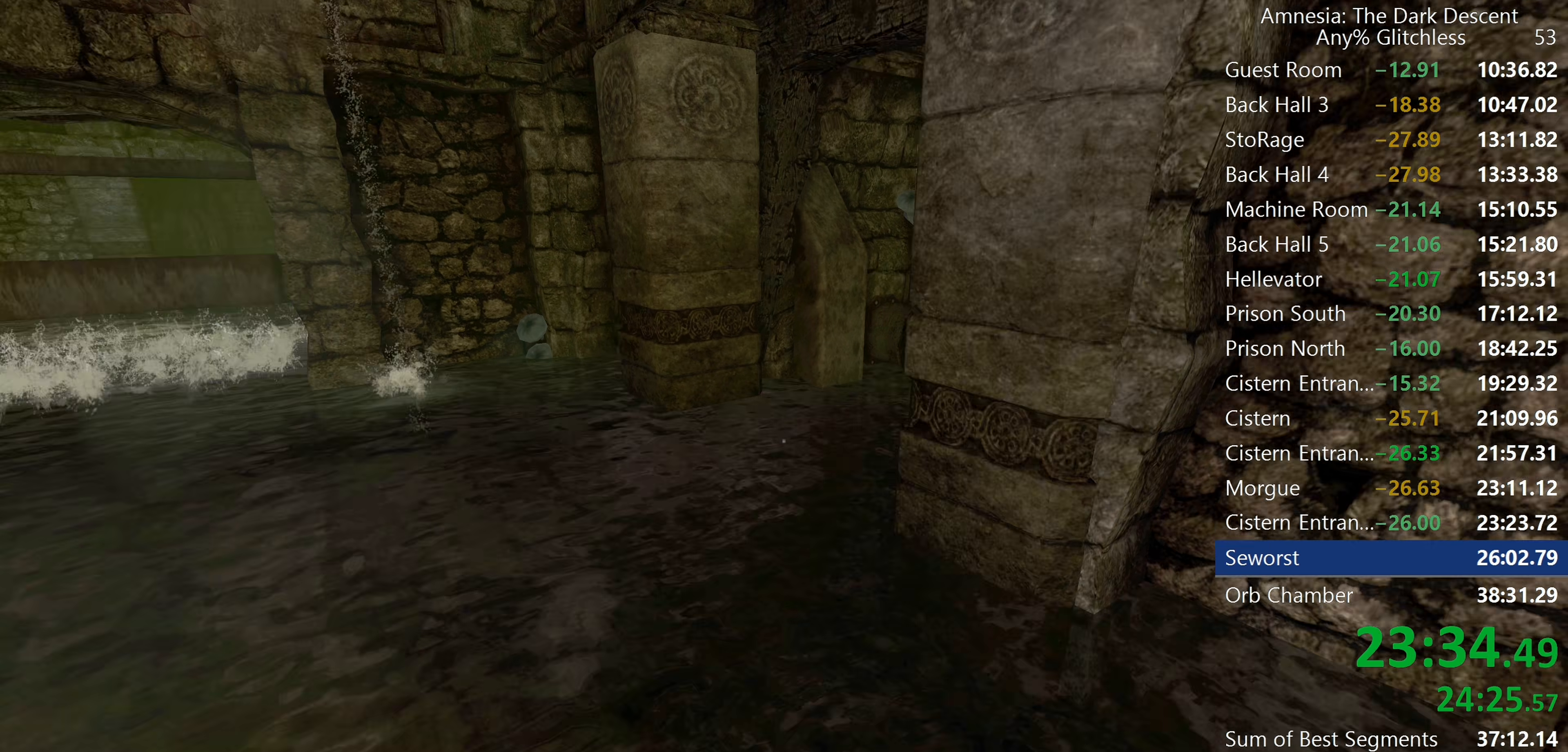
{"keys": ["shift", "w"], "mouse": [], "events": [[67, "mouse_wheel_down", "down"], [250, "mouse_wheel_down", "up"], [383, "c", "down"], [483, "c", "up"]]}
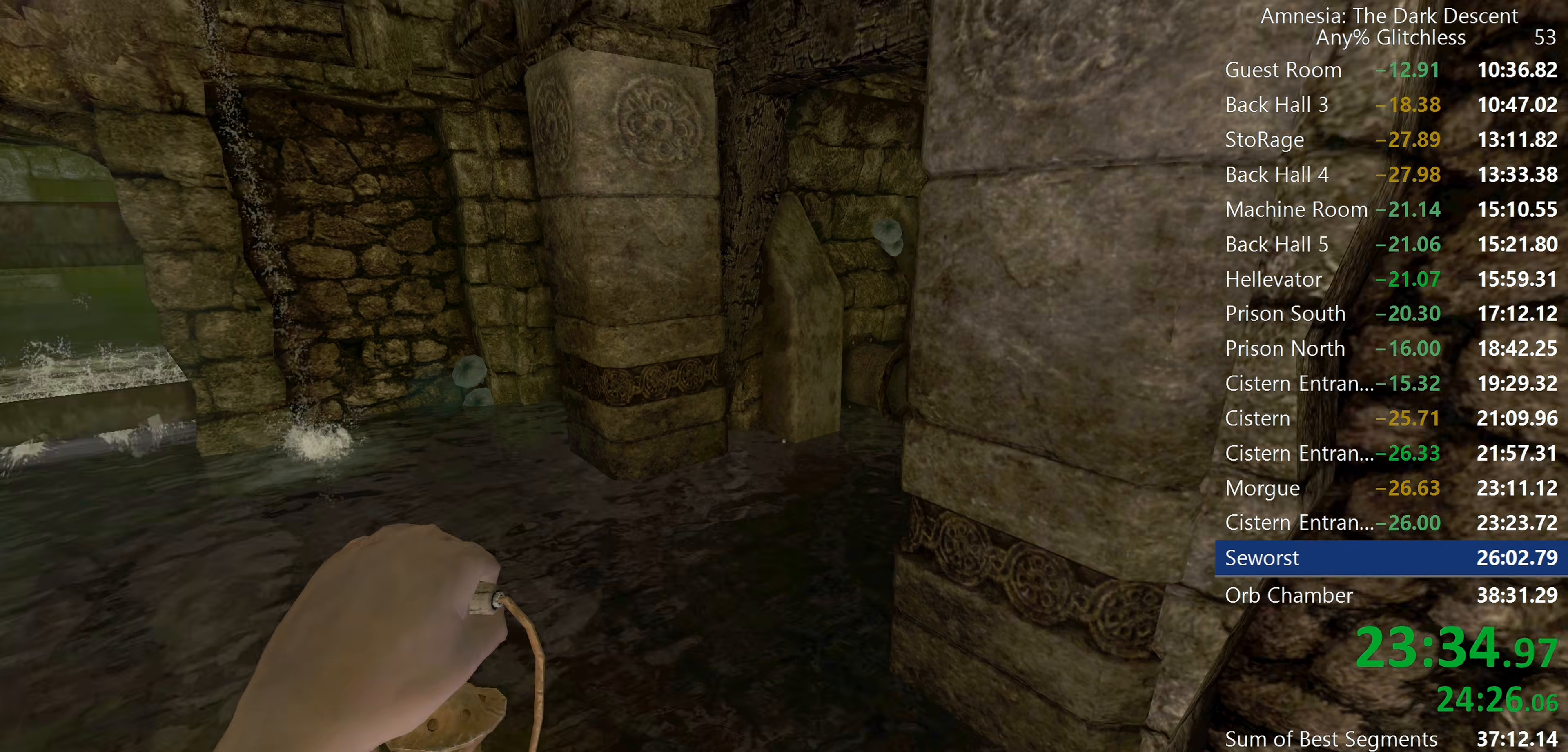
{"keys": ["shift", "w"], "mouse": [], "events": [[217, "mouse_wheel_down", "down"], [400, "mouse_wheel_down", "up"]]}
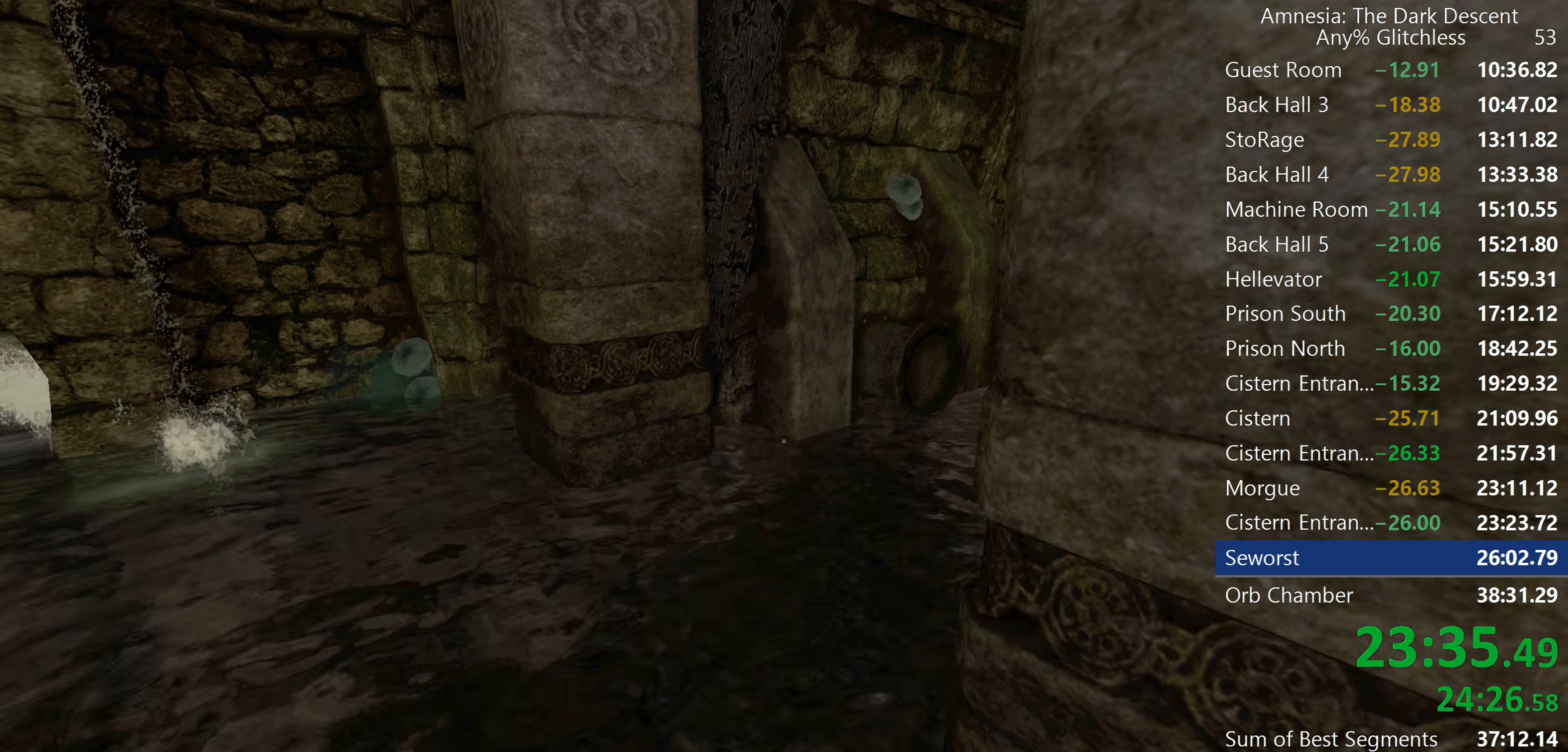
{"keys": ["shift", "w"], "mouse": [], "events": []}
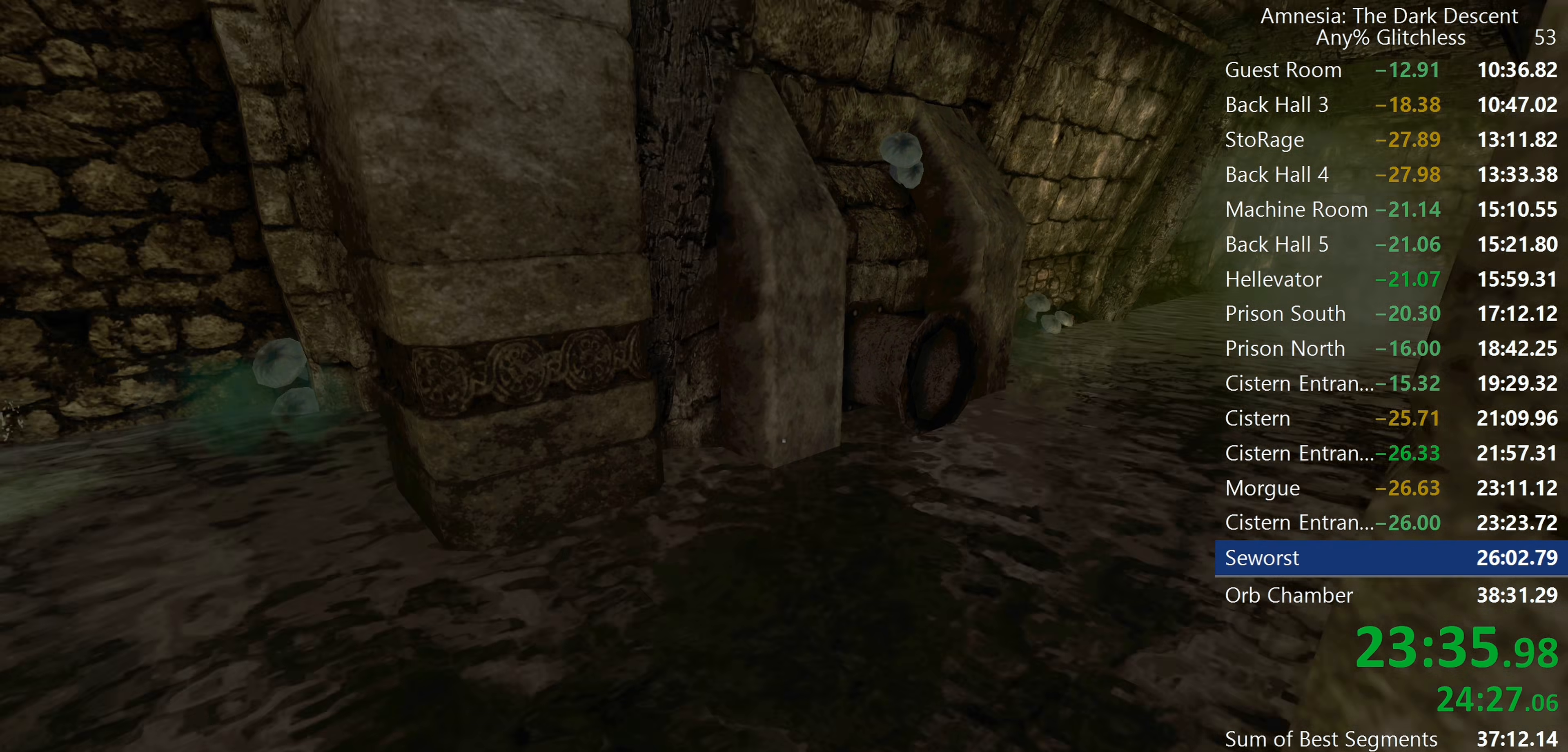
{"keys": ["shift", "w"], "mouse": [], "events": [[250, "mouse_wheel_down", "down"], [383, "mouse_wheel_down", "up"]]}
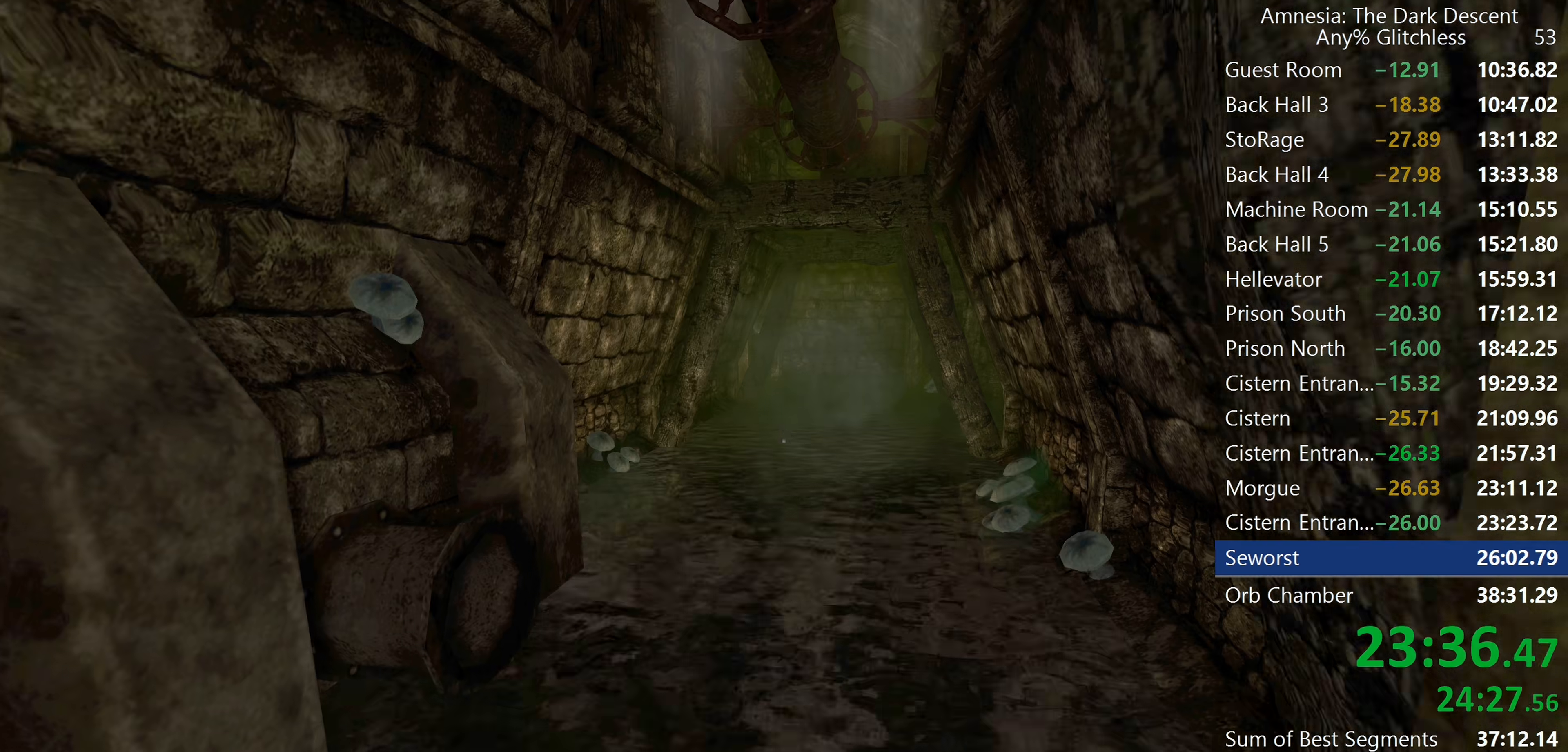
{"keys": ["shift", "w"], "mouse": [], "events": [[367, "mouse_wheel_down", "down"], [500, "mouse_wheel_down", "up"]]}
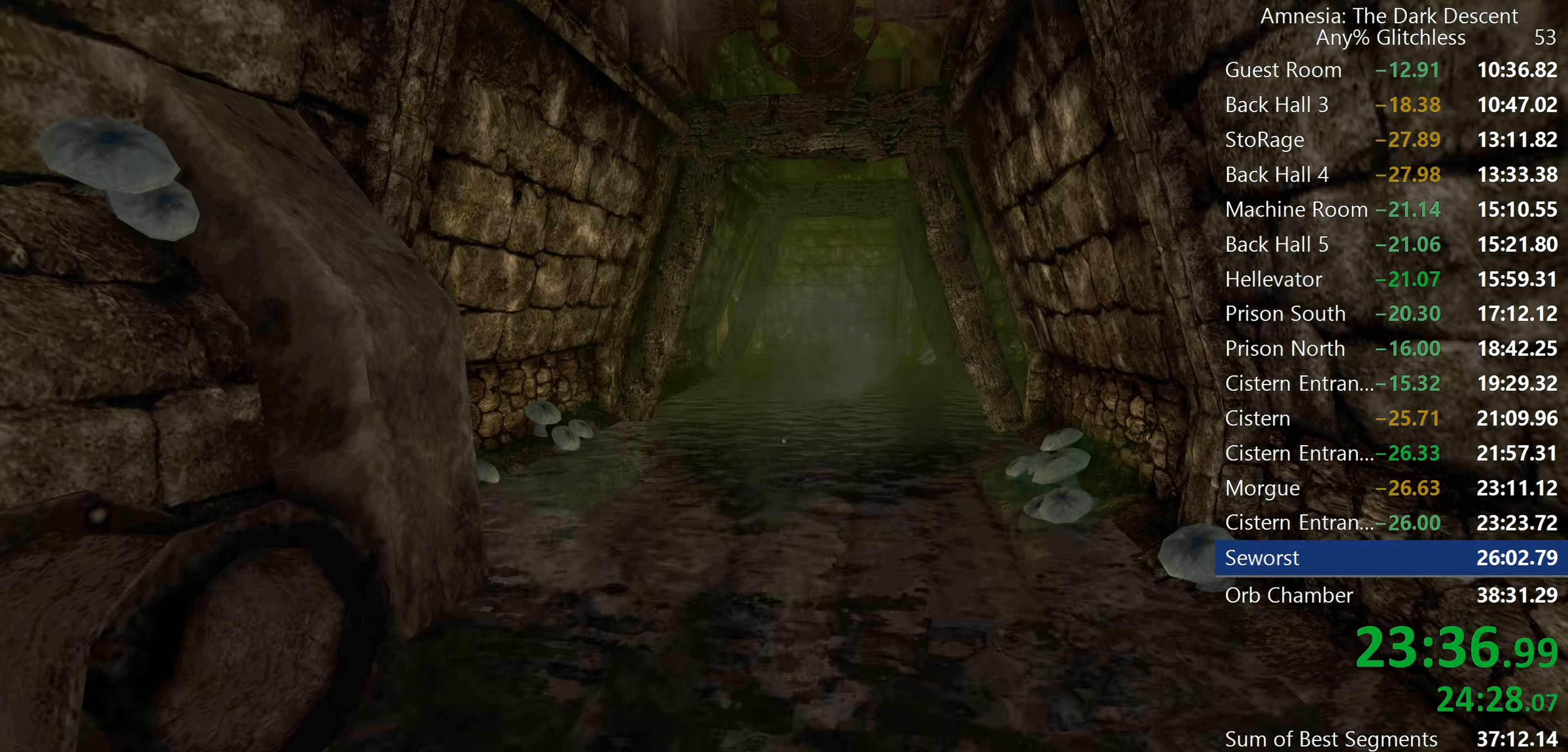
{"keys": ["shift", "w"], "mouse": [], "events": [[50, "mouse_wheel_down", "down"], [100, "mouse_wheel_down", "up"]]}
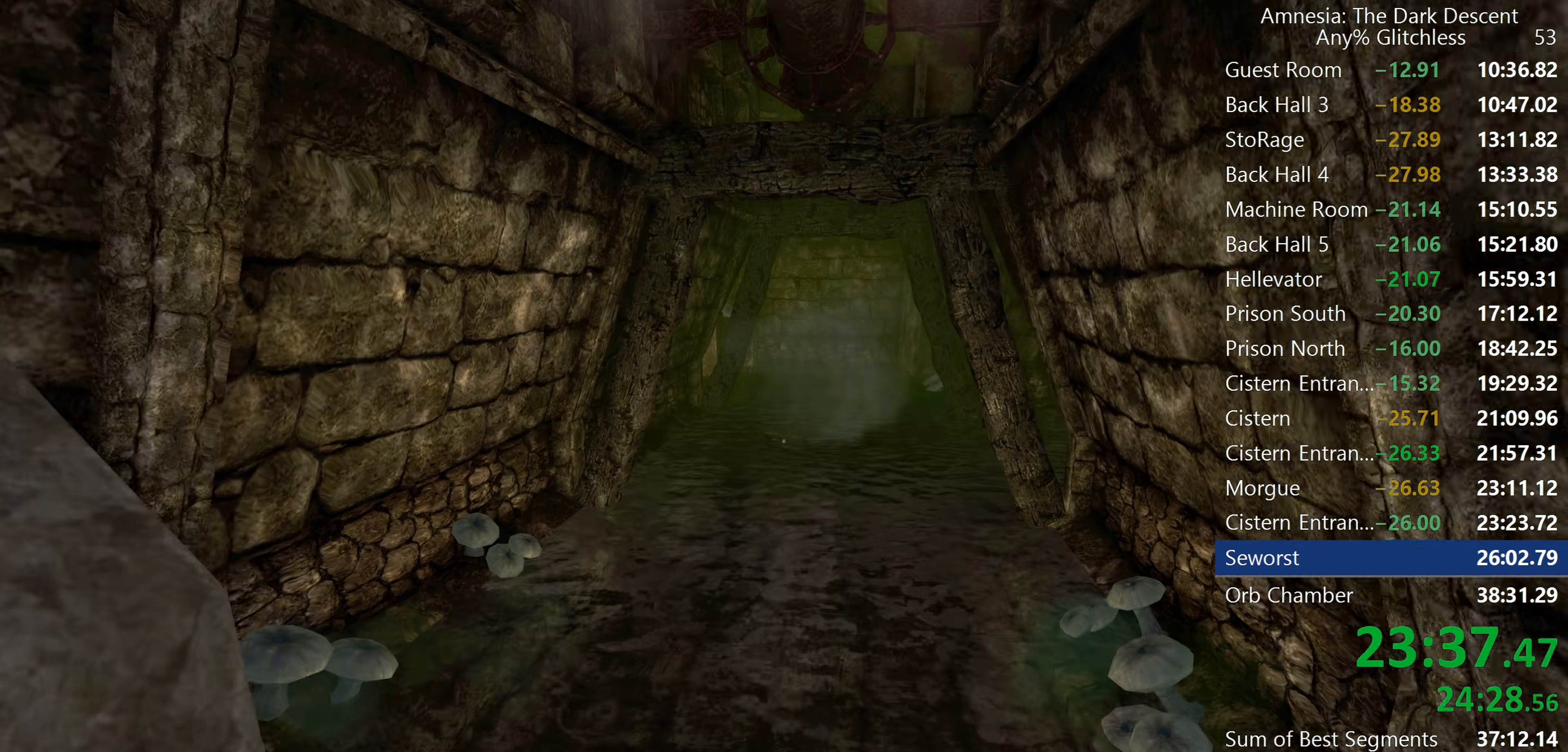
{"keys": ["shift", "w"], "mouse": [], "events": [[17, "mouse_wheel_down", "down"], [67, "mouse_wheel_down", "up"], [117, "mouse_wheel_down", "down"], [350, "mouse_wheel_down", "up"]]}
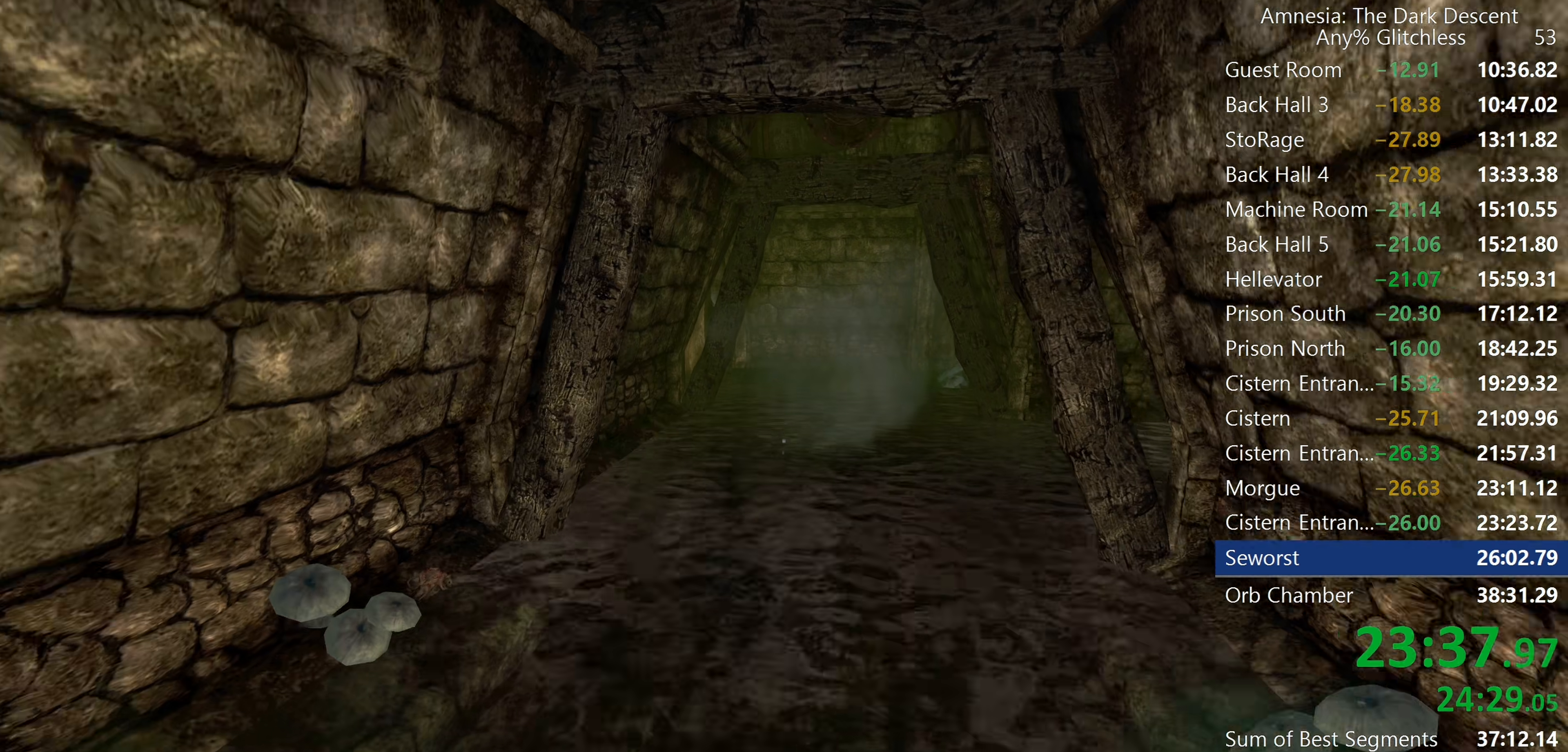
{"keys": ["shift", "w"], "mouse": ["wheel_down"], "events": [[267, "mouse_wheel_down", "down"], [450, "mouse_wheel_down", "up"], [500, "mouse_wheel_down", "down"]]}
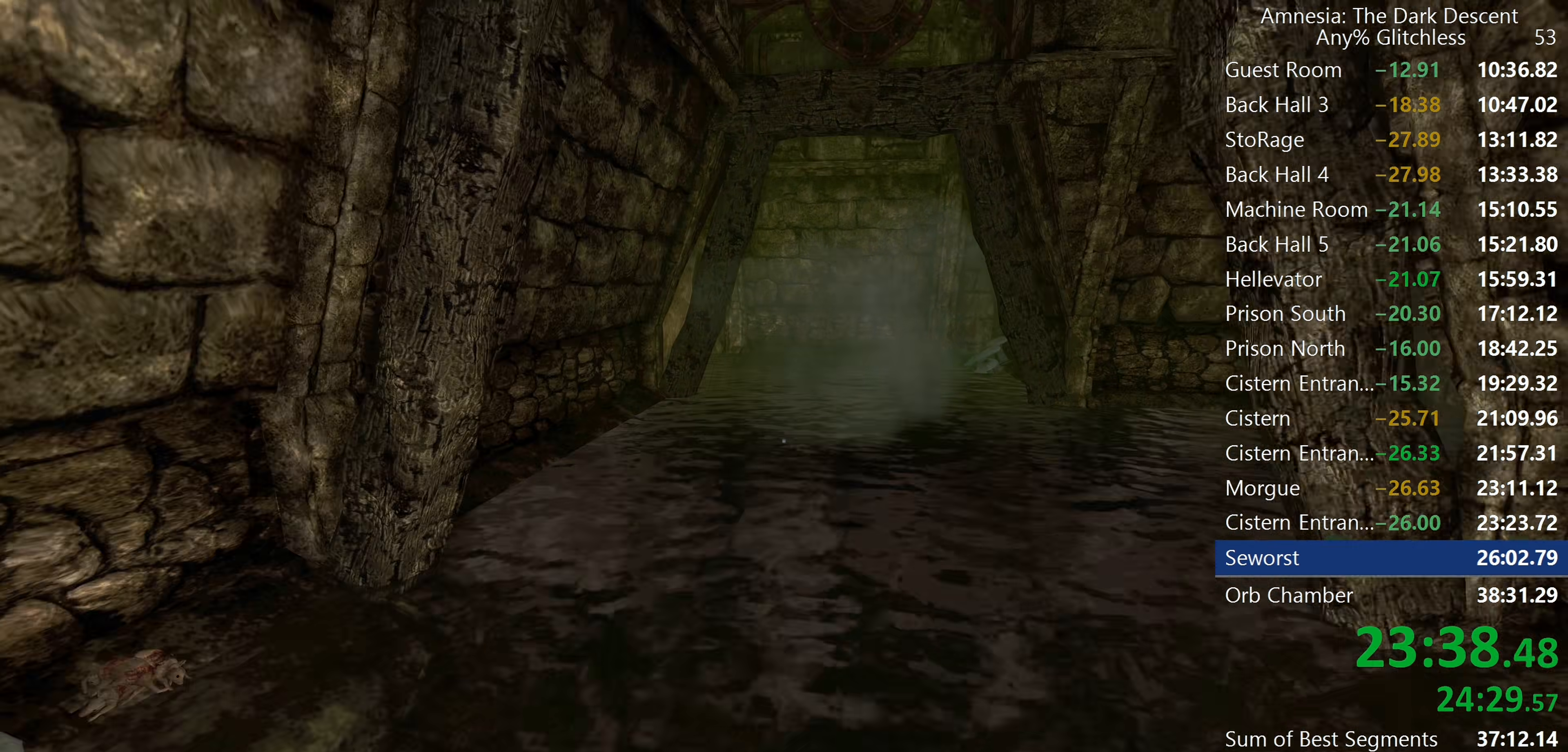
{"keys": ["shift", "w"], "mouse": [], "events": [[50, "mouse_wheel_down", "up"]]}
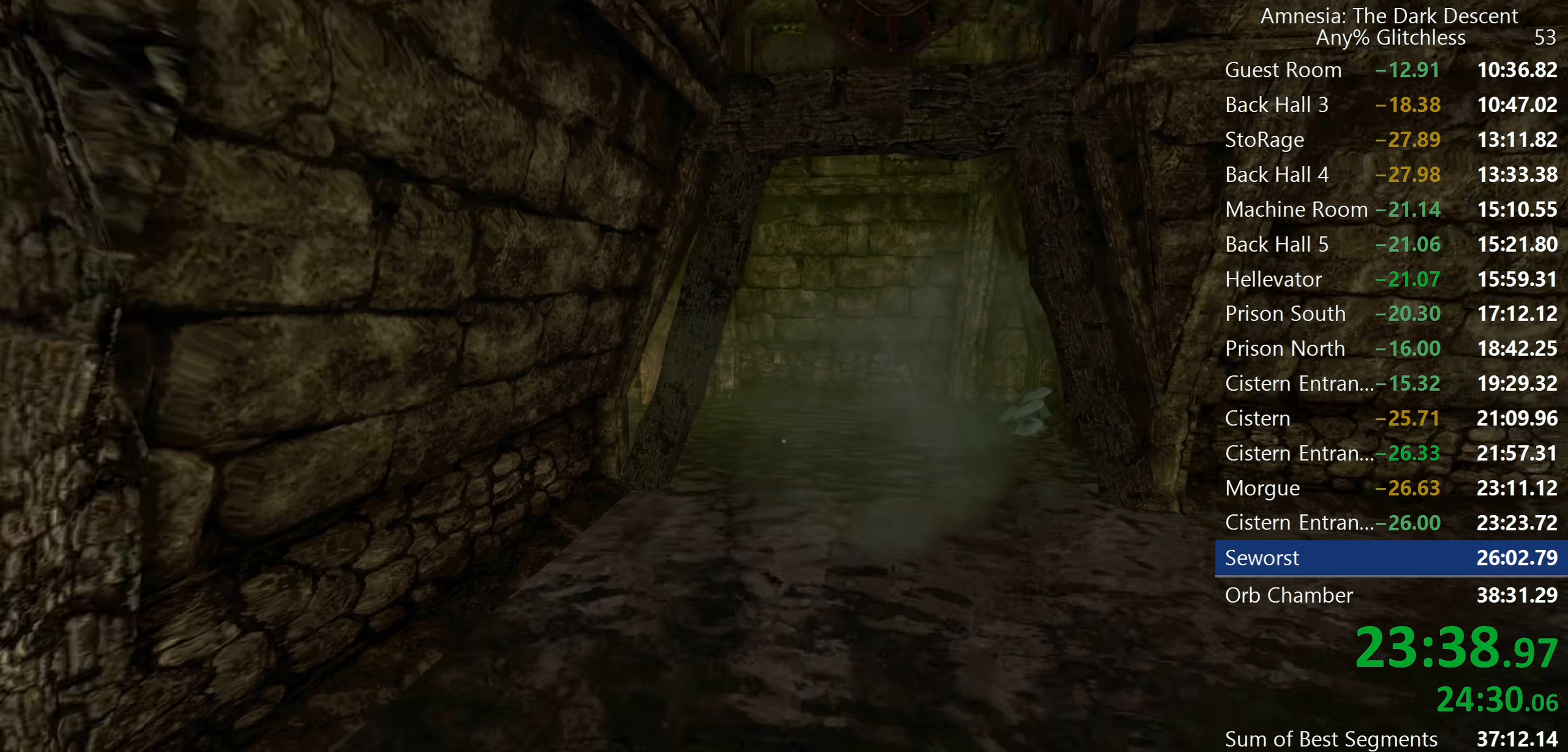
{"keys": ["shift", "w"], "mouse": [], "events": [[17, "mouse_wheel_down", "down"], [200, "mouse_wheel_down", "up"]]}
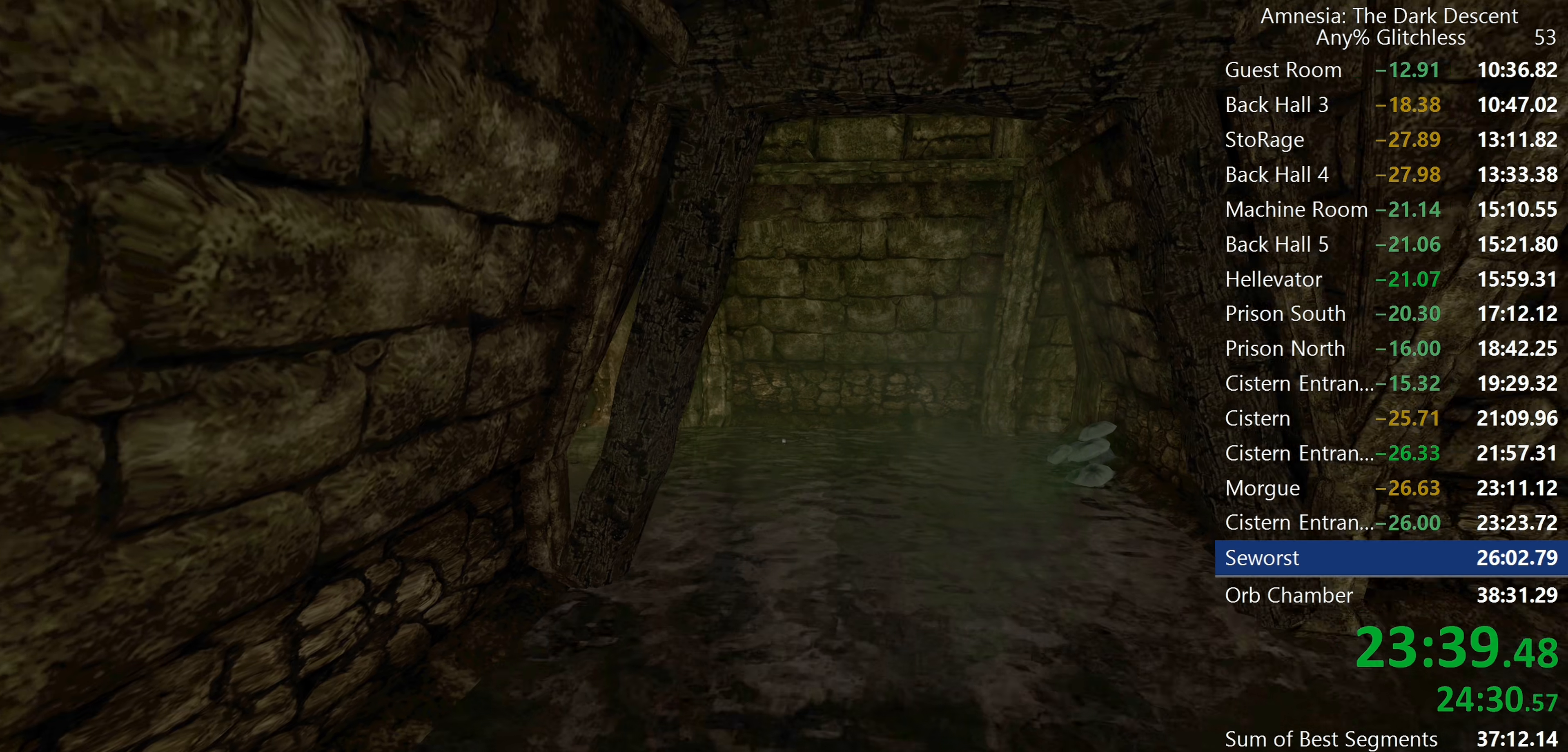
{"keys": ["shift", "w"], "mouse": [], "events": [[167, "mouse_wheel_down", "down"], [267, "mouse_wheel_down", "up"], [317, "mouse_wheel_down", "down"], [400, "mouse_wheel_down", "up"]]}
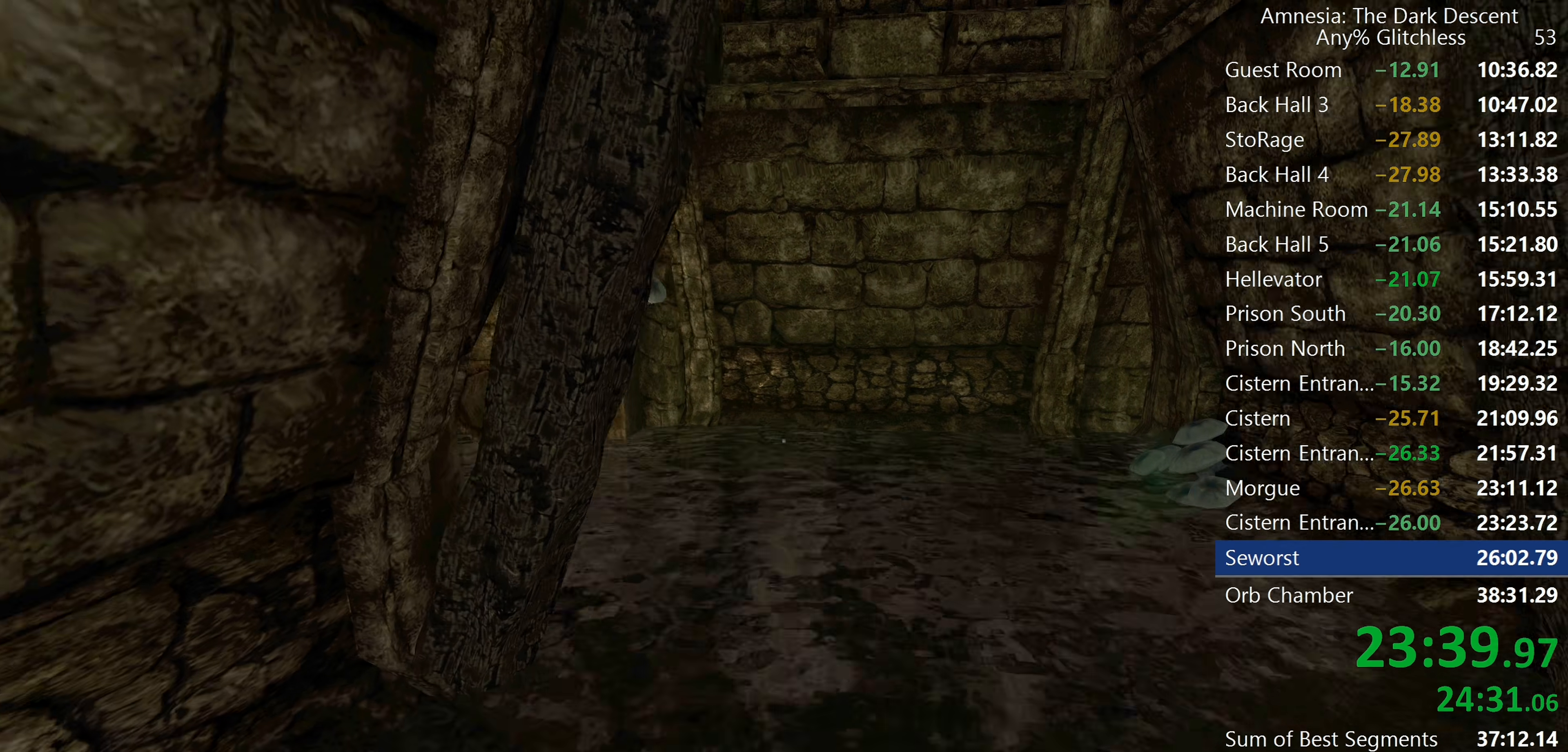
{"keys": ["shift", "w"], "mouse": [], "events": []}
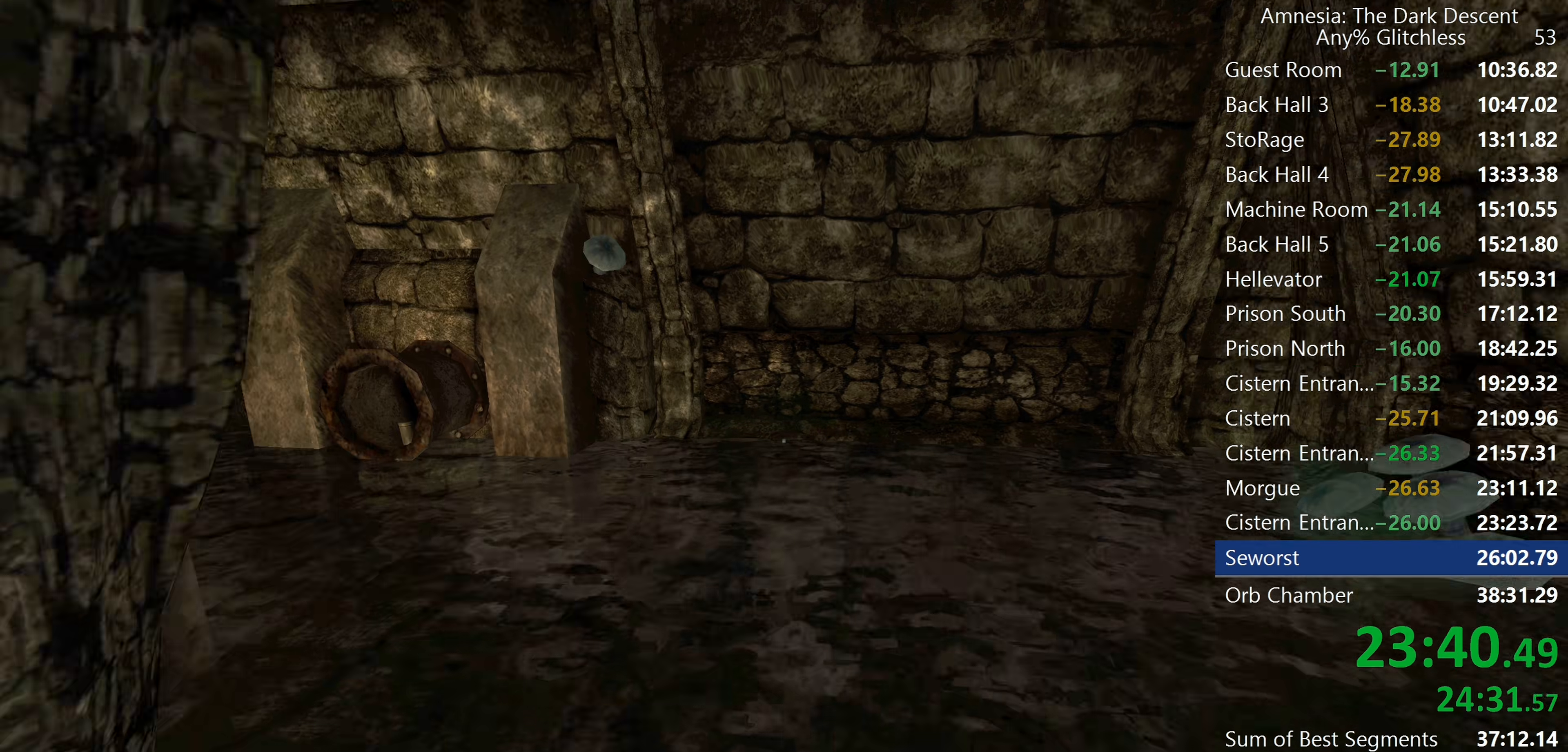
{"keys": ["shift", "w"], "mouse": [], "events": []}
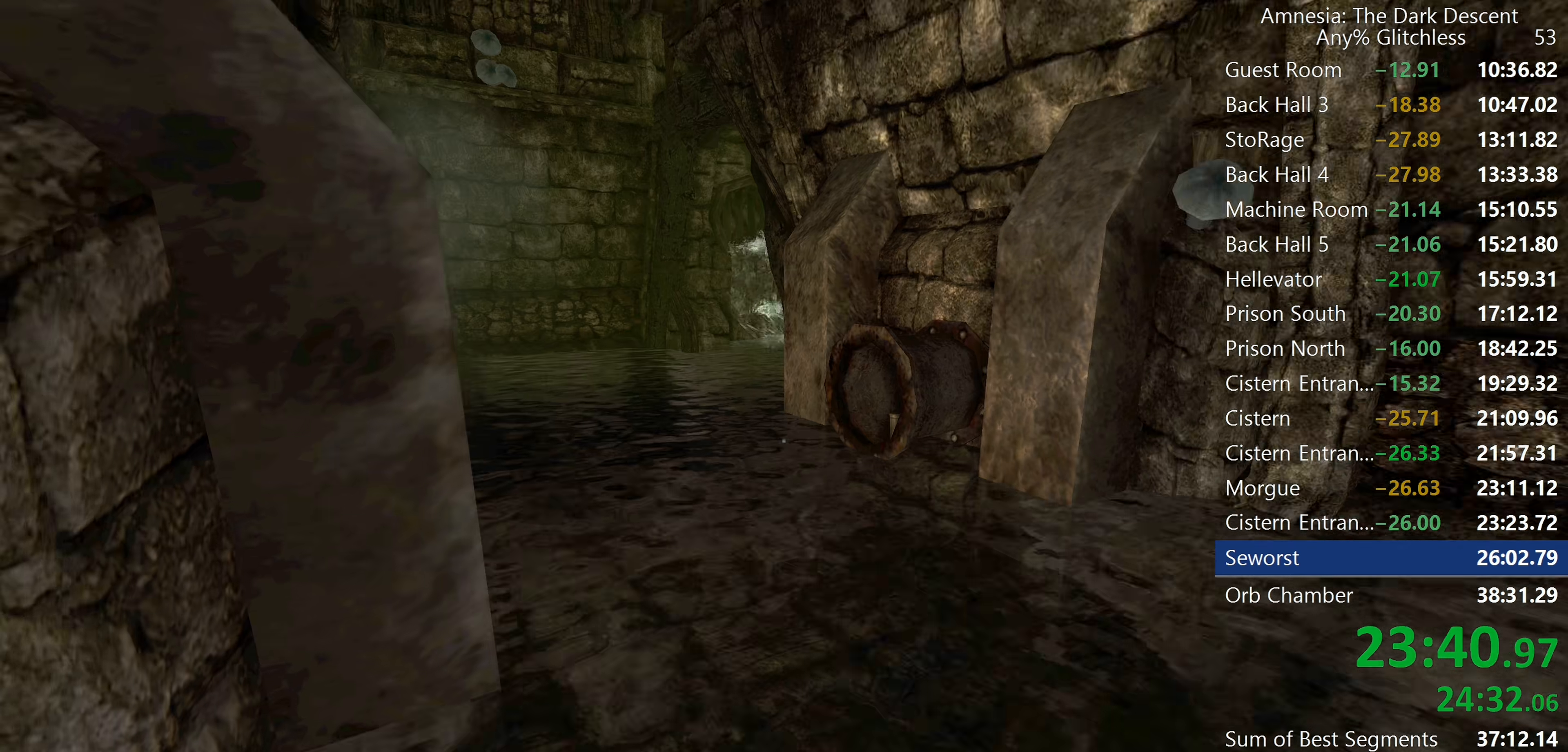
{"keys": ["shift", "w"], "mouse": [], "events": [[133, "mouse_wheel_down", "down"], [267, "mouse_wheel_down", "up"]]}
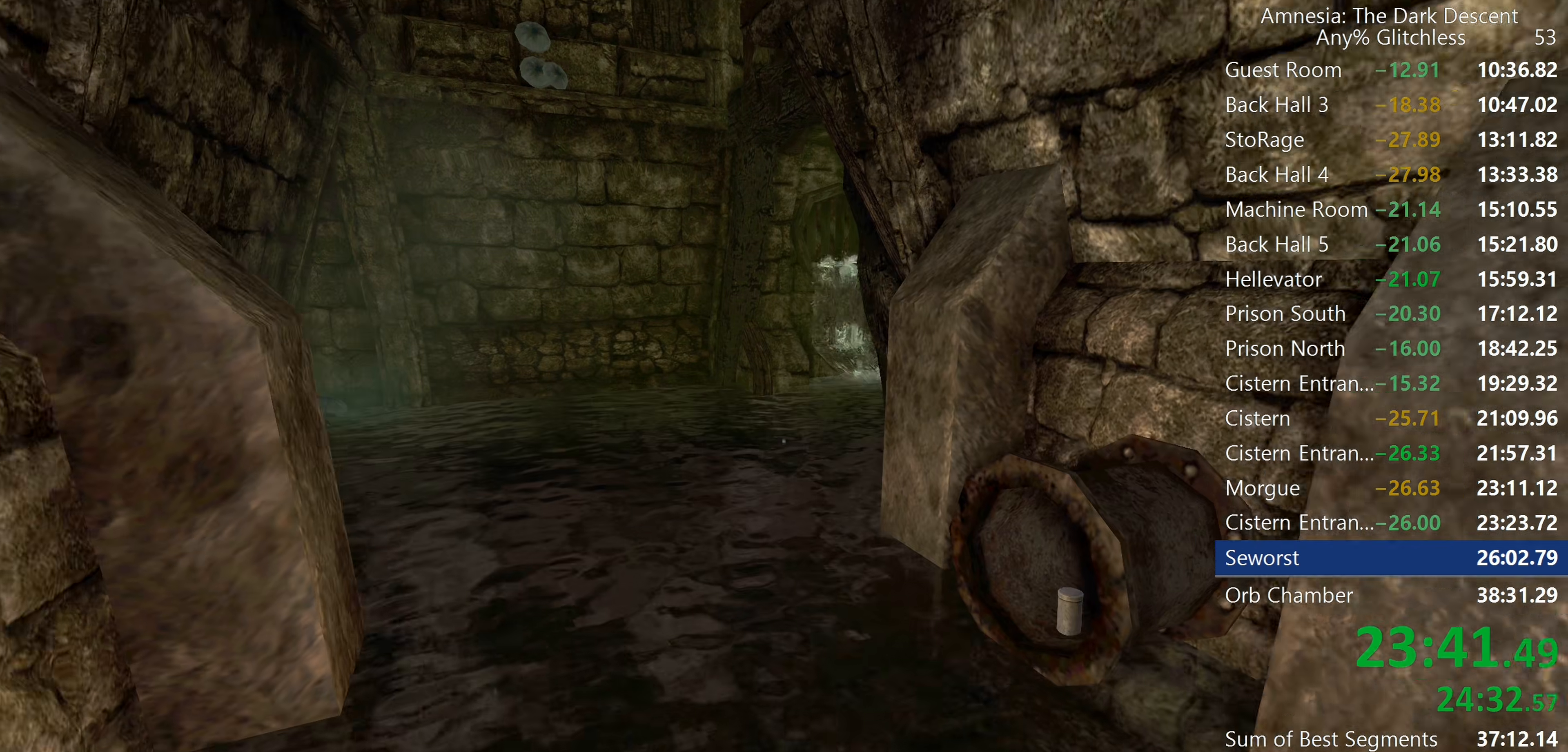
{"keys": ["shift", "w"], "mouse": [], "events": [[133, "mouse_wheel_down", "down"], [333, "mouse_wheel_down", "up"]]}
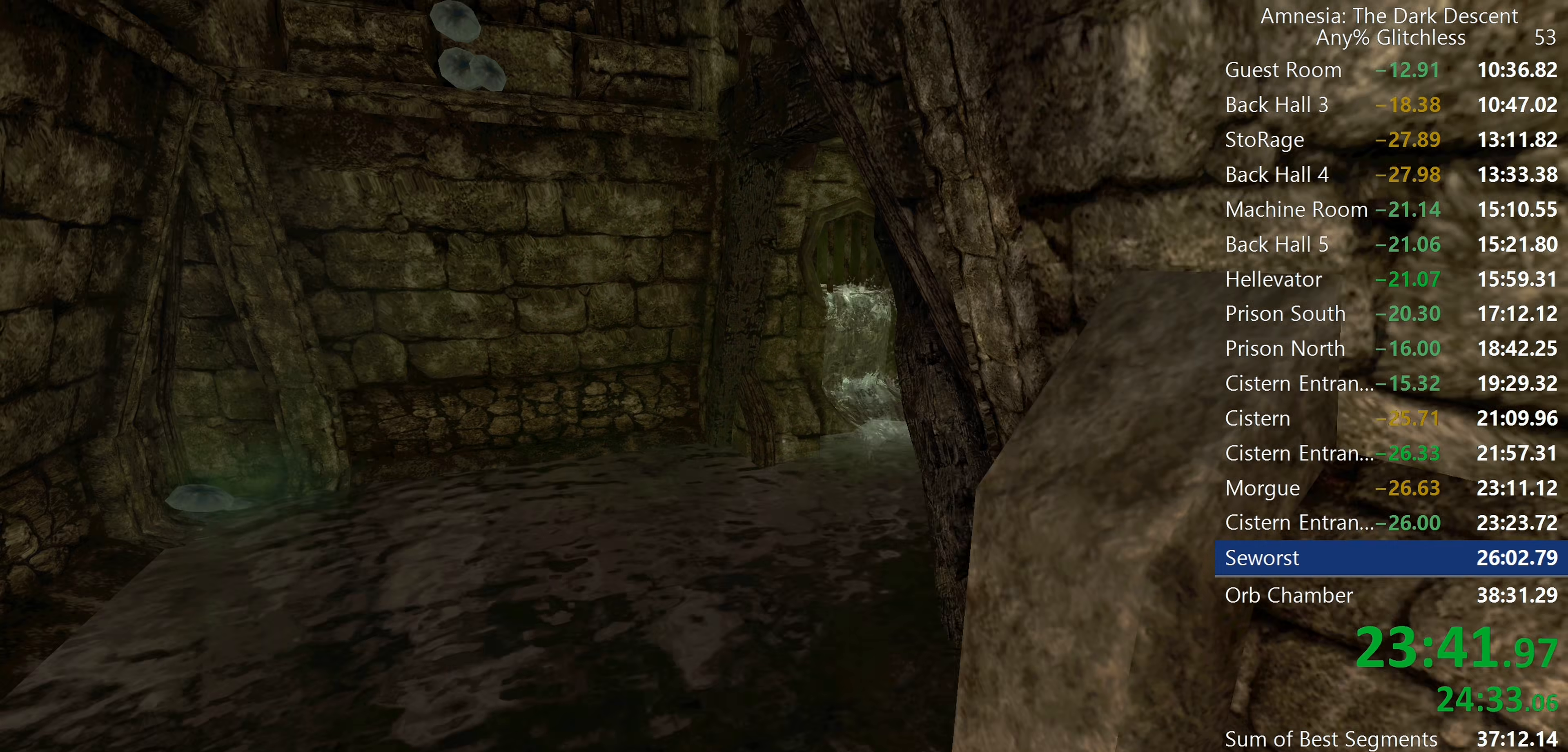
{"keys": ["shift", "w"], "mouse": ["wheel_down"], "events": [[483, "mouse_wheel_down", "down"]]}
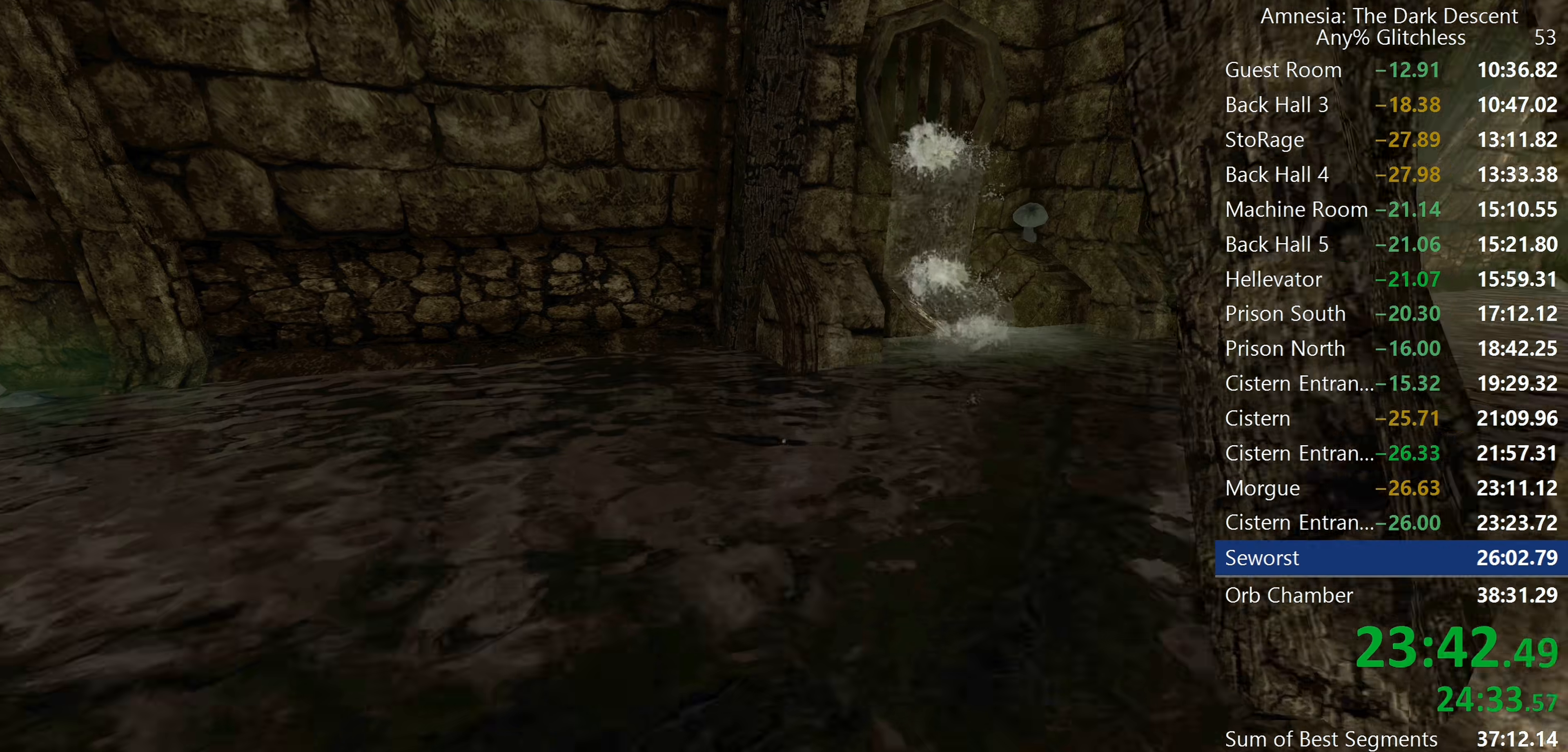
{"keys": ["shift", "w"], "mouse": [], "events": [[83, "mouse_wheel_down", "up"]]}
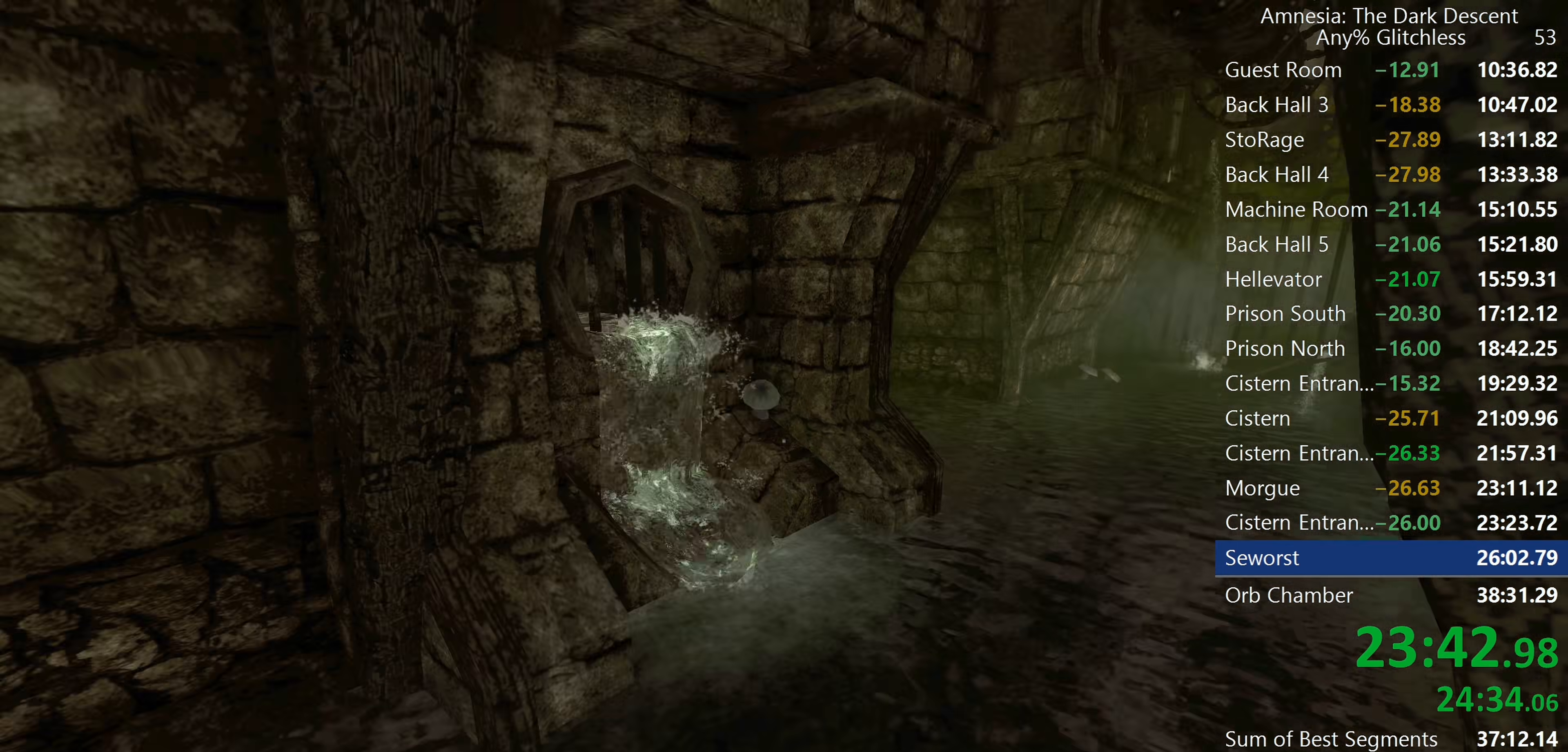
{"keys": ["shift", "w"], "mouse": [], "events": [[233, "mouse_wheel_down", "down"], [367, "mouse_wheel_down", "up"]]}
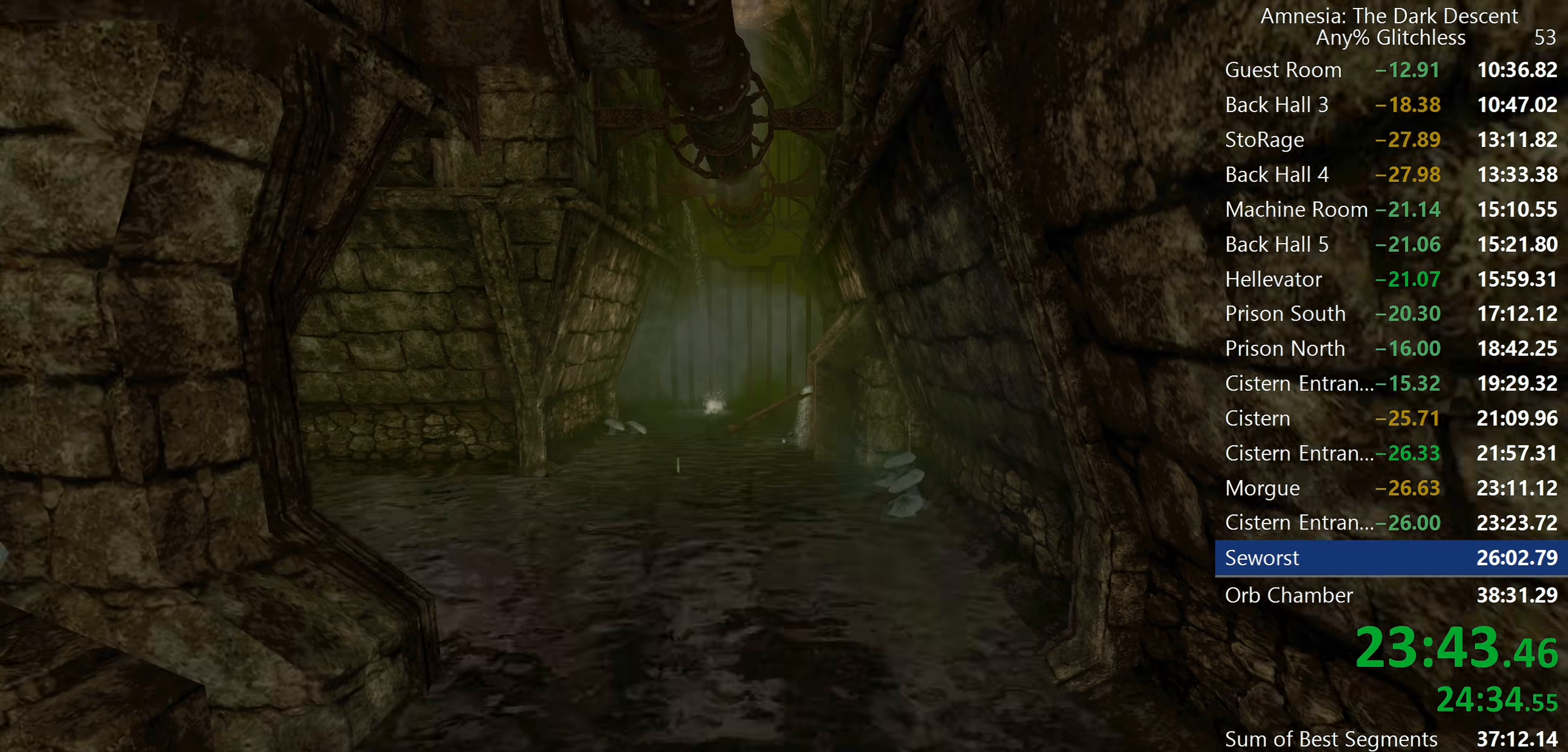
{"keys": ["shift", "w"], "mouse": ["wheel_down"], "events": [[483, "mouse_wheel_down", "down"]]}
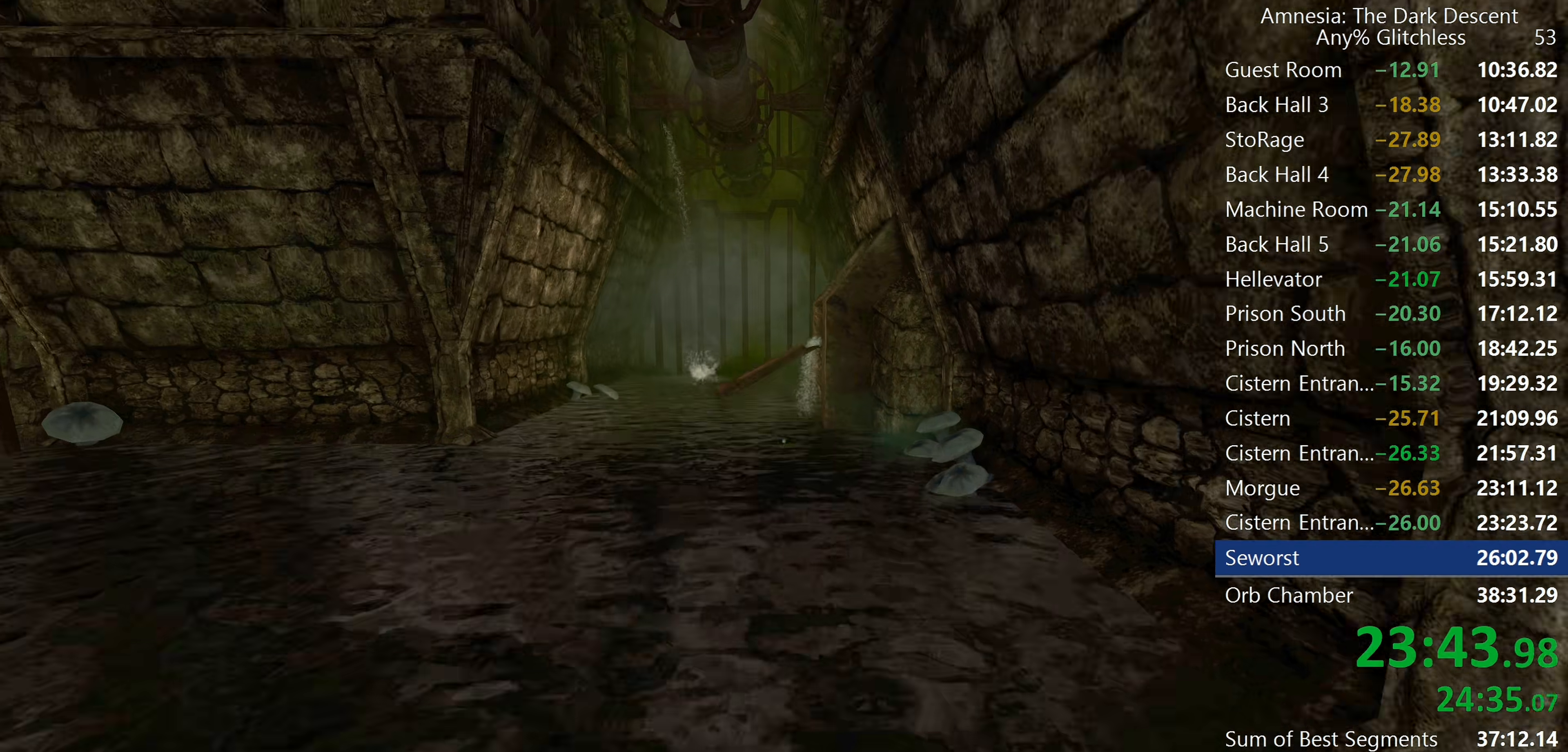
{"keys": ["shift", "w"], "mouse": [], "events": [[117, "mouse_wheel_down", "up"]]}
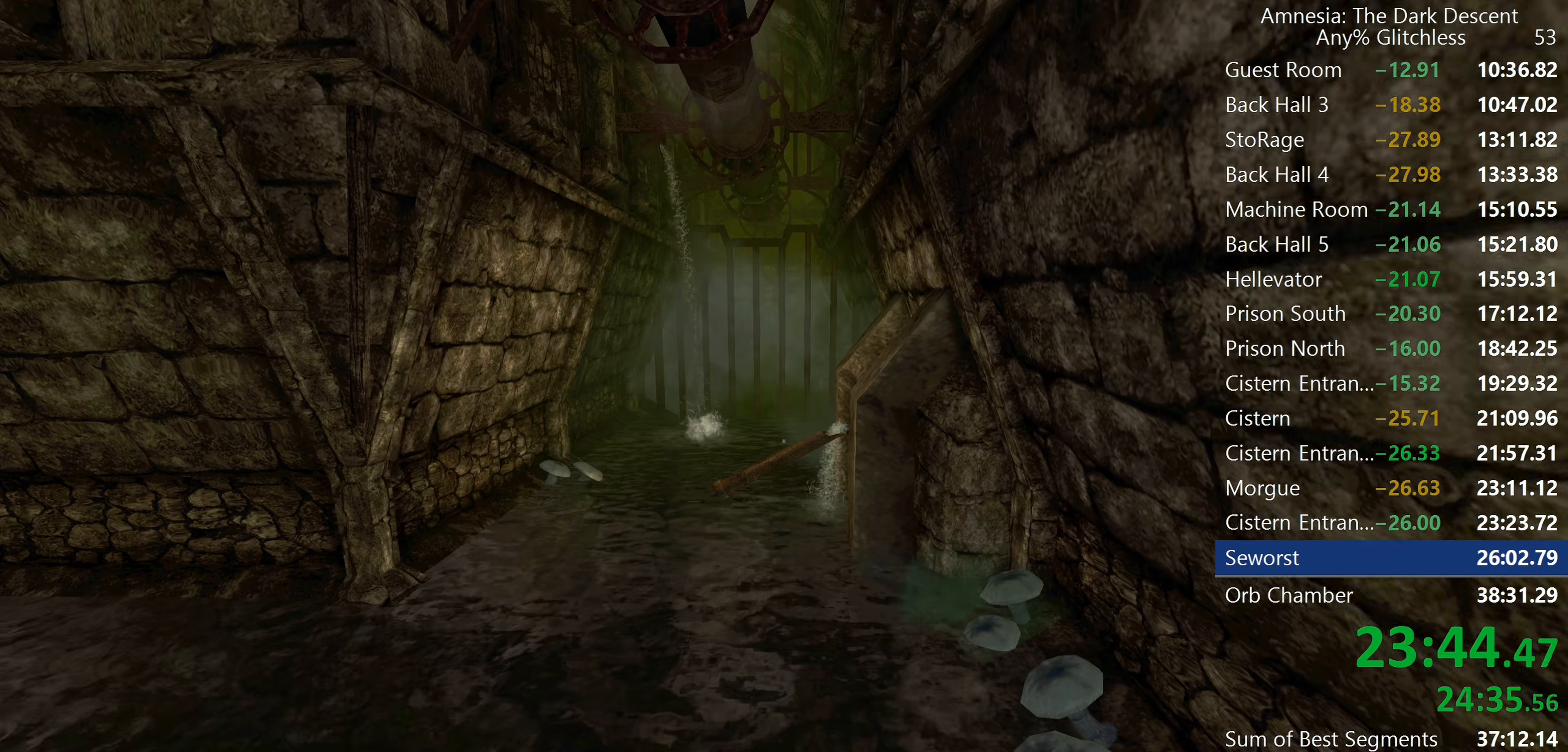
{"keys": ["shift", "w"], "mouse": [], "events": []}
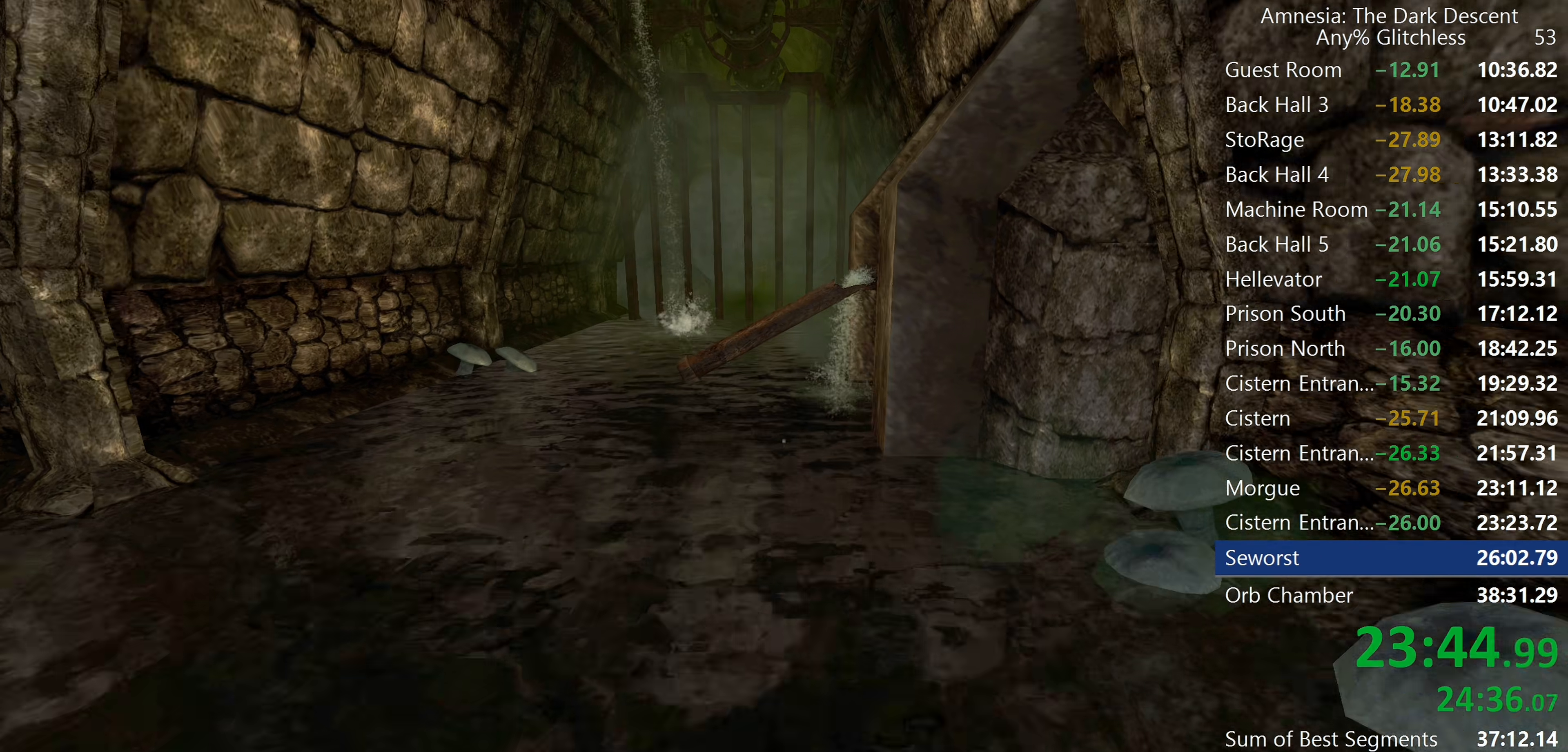
{"keys": ["shift", "w"], "mouse": [], "events": []}
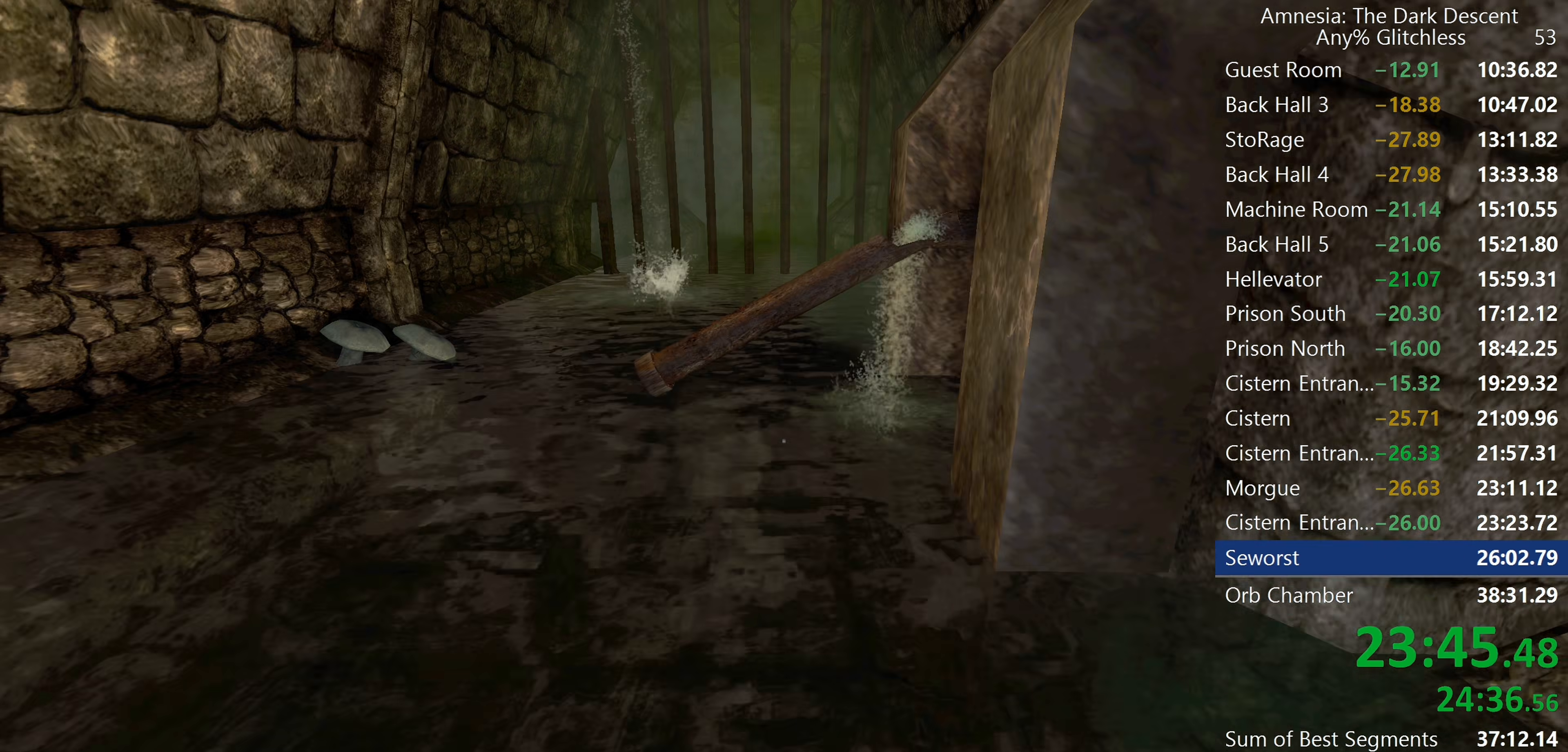
{"keys": [], "mouse": [], "events": [[367, "shift", "up"], [400, "w", "up"]]}
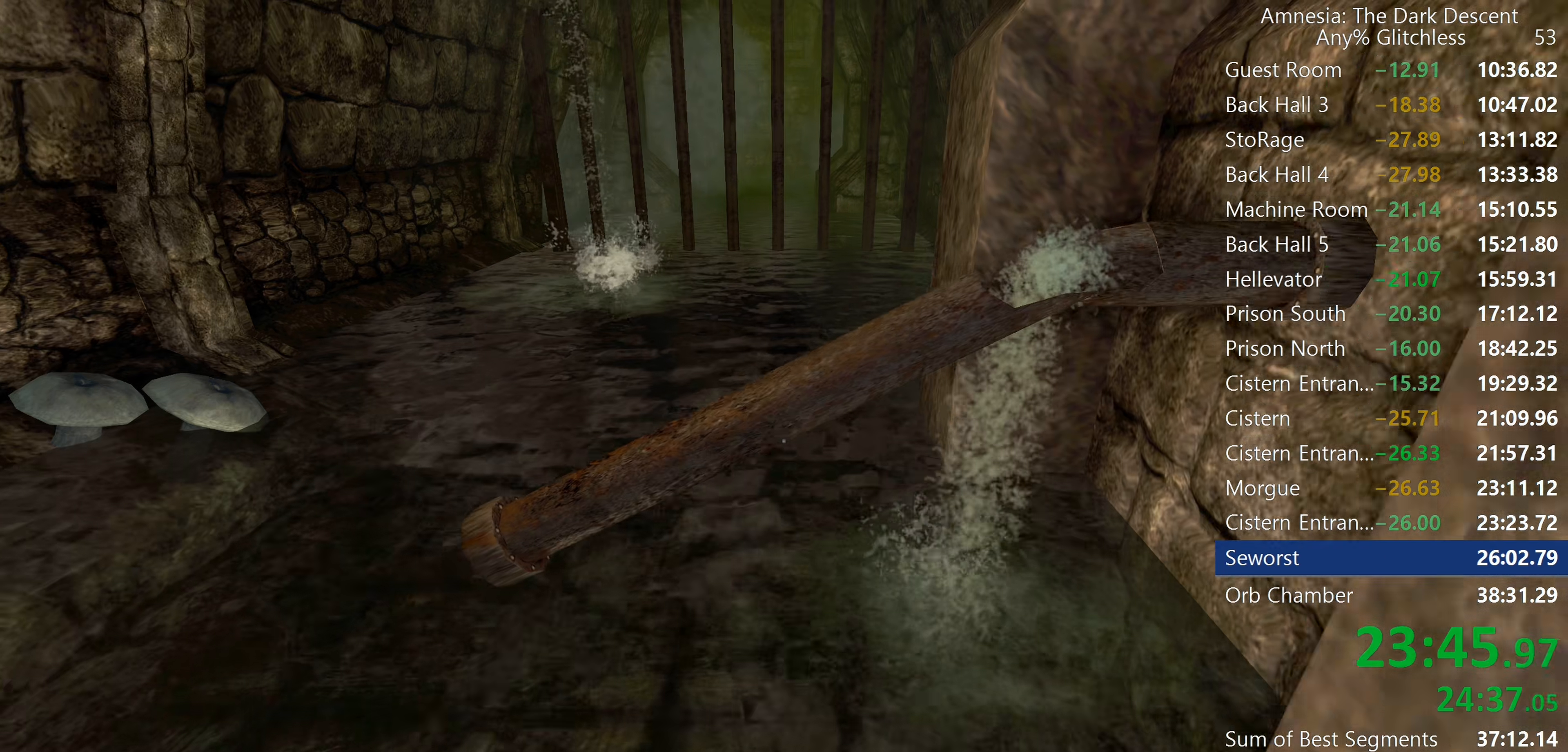
{"keys": [], "mouse": ["left"], "events": [[133, "mouse_left", "down"]]}